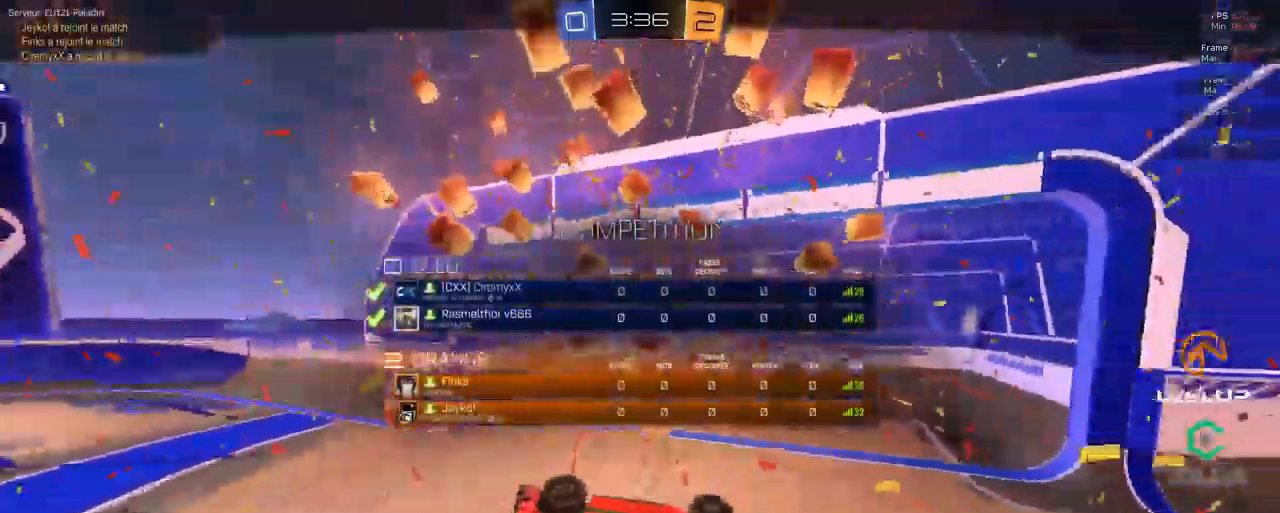
Gameplay with a controller (Xbox layout); each line is a JSON object with the inputs held at the frame after it (dt_ms = milliseconds from this image to that frame). "events" lists button and stick changes between this image and that frame as [ms after this image, input, new state], when the widget could be followed in between. Not read: SELECT.
{"dt_ms": 500, "buttons": [], "left_stick": "center", "right_stick": "center", "events": []}
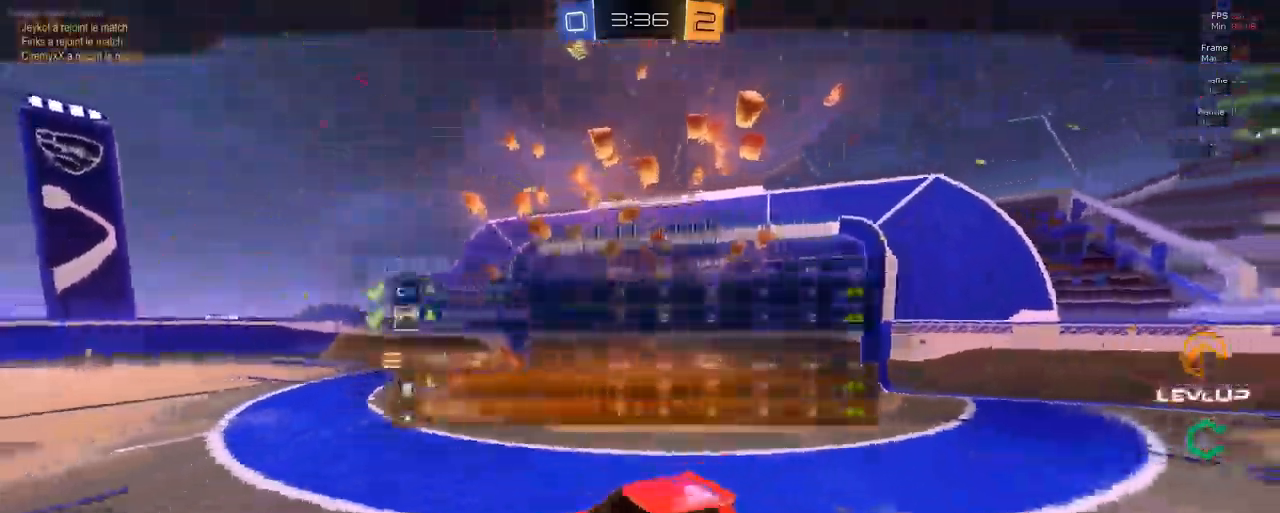
{"dt_ms": 500, "buttons": ["R2"], "left_stick": "center", "right_stick": "center", "events": [[333, "L2", "down"], [383, "A", "down"], [450, "A", "up"], [450, "L2", "up"], [467, "R2", "down"]]}
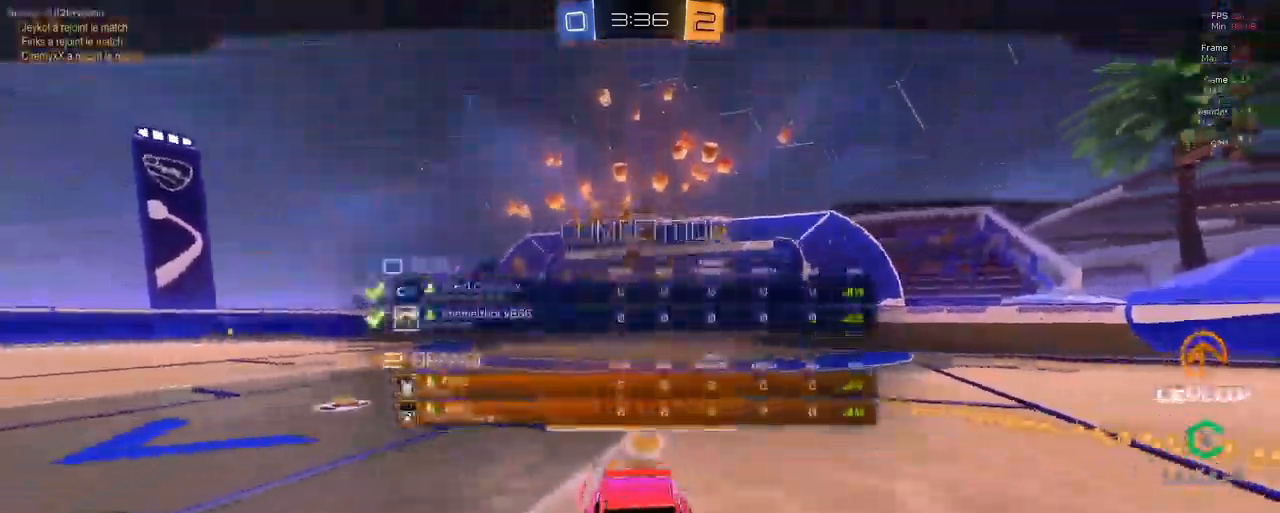
{"dt_ms": 1000, "buttons": ["R2"], "left_stick": "center", "right_stick": "center"}
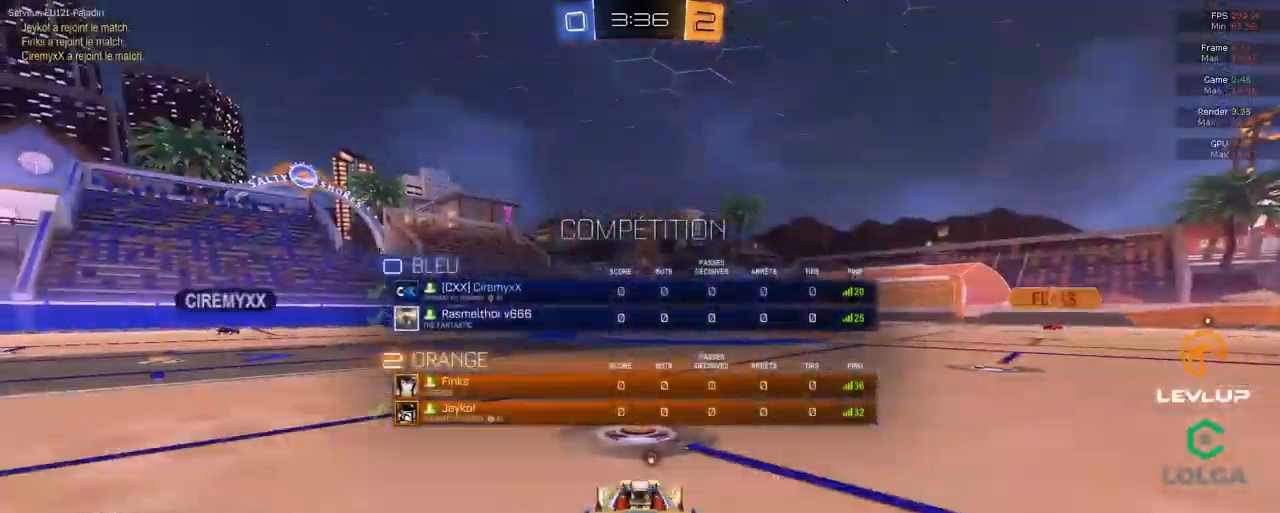
{"dt_ms": 500, "buttons": ["R2"], "left_stick": "center", "right_stick": "center", "events": [[17, "B", "down"], [50, "Y", "down"], [100, "B", "up"], [150, "Y", "up"]]}
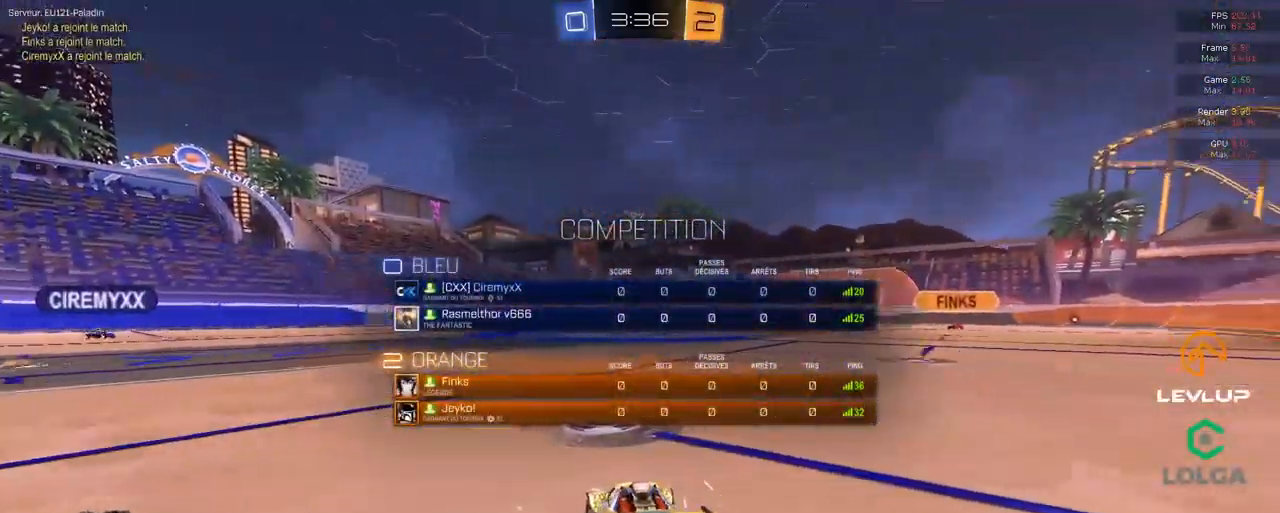
{"dt_ms": 499, "buttons": ["R2"], "left_stick": "center", "right_stick": "center", "events": [[100, "right_stick", "down-right"], [200, "right_stick", "right"], [367, "right_stick", "center"]]}
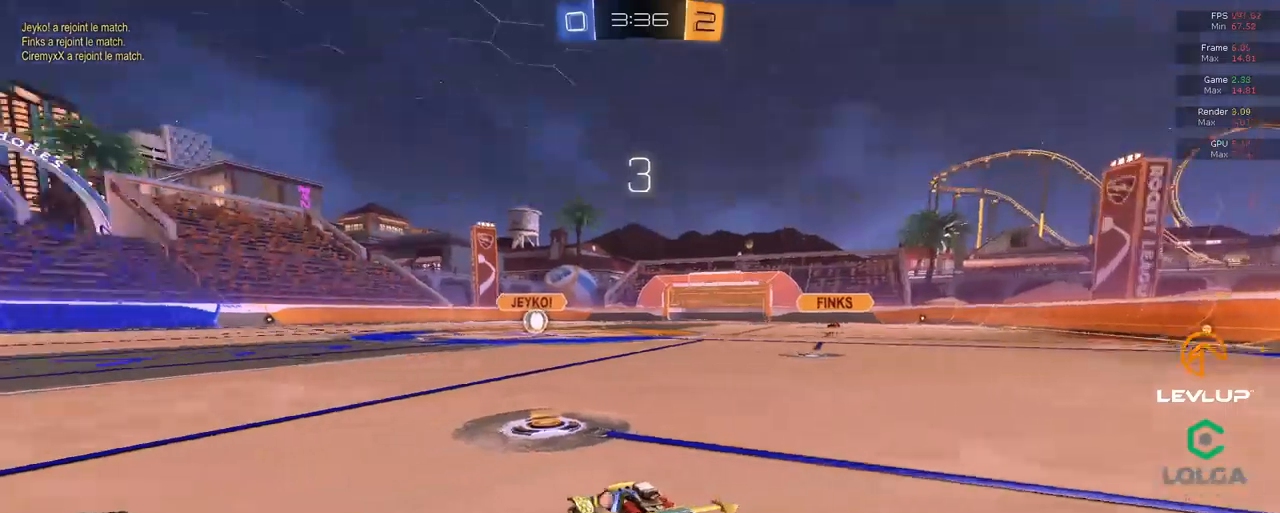
{"dt_ms": 500, "buttons": ["B", "R2"], "left_stick": "center", "right_stick": "center", "events": [[17, "B", "down"], [50, "Y", "down"], [200, "Y", "up"]]}
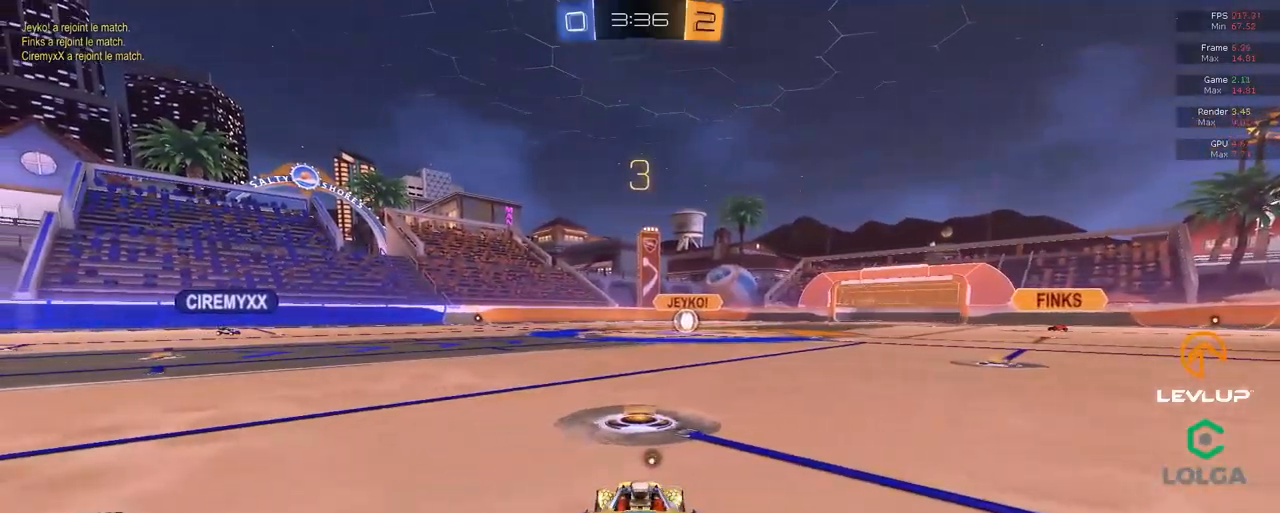
{"dt_ms": 500, "buttons": ["R2"], "left_stick": "center", "right_stick": "center", "events": [[117, "Y", "down"], [167, "B", "up"], [217, "Y", "up"]]}
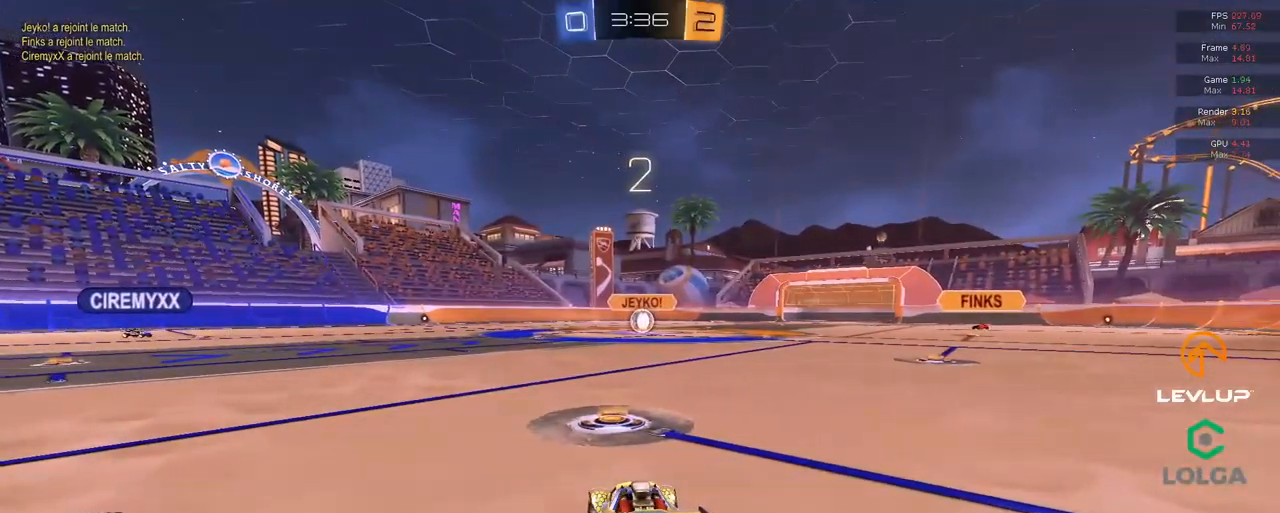
{"dt_ms": 500, "buttons": ["B", "R2"], "left_stick": "left", "right_stick": "center", "events": [[50, "right_stick", "right"], [150, "right_stick", "center"], [200, "left_stick", "left"], [217, "B", "down"], [334, "left_stick", "center"], [384, "left_stick", "left"]]}
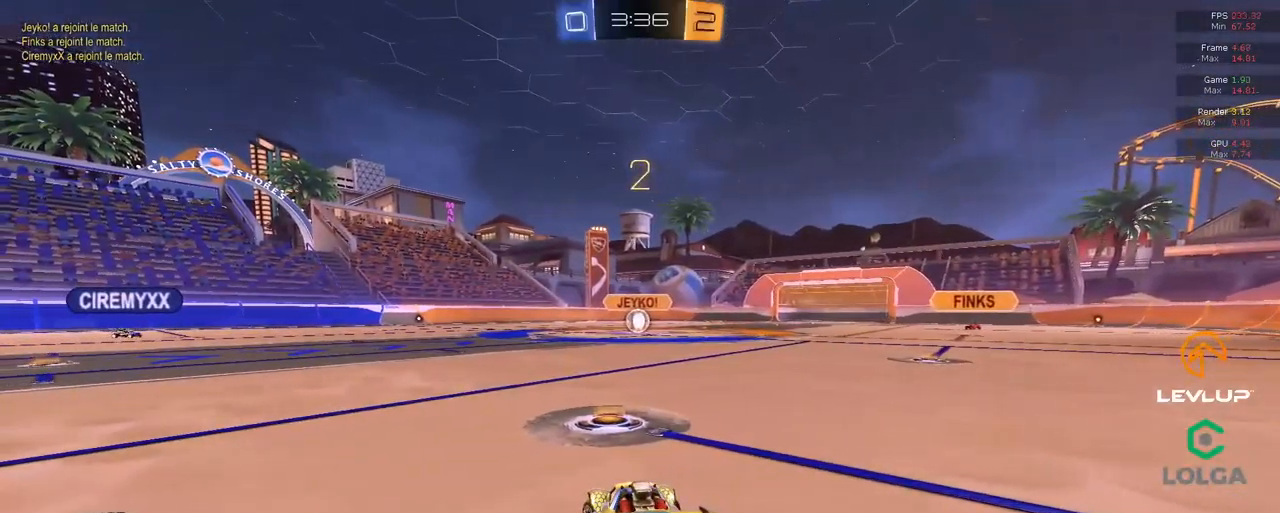
{"dt_ms": 500, "buttons": ["B", "R2"], "left_stick": "center", "right_stick": "center", "events": [[34, "left_stick", "center"]]}
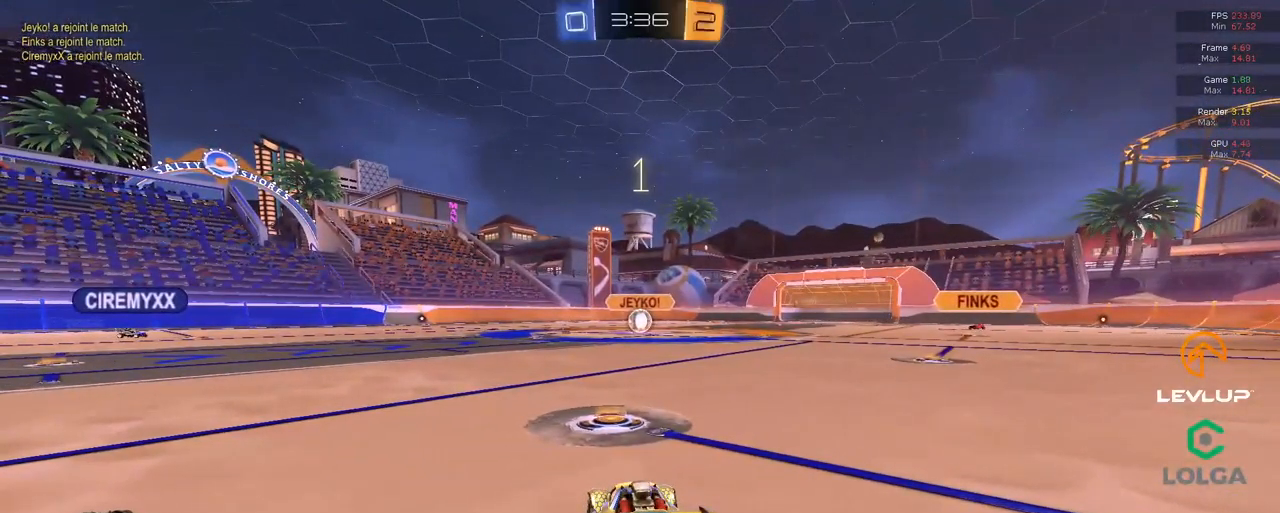
{"dt_ms": 500, "buttons": ["B", "R2"], "left_stick": "center", "right_stick": "center", "events": []}
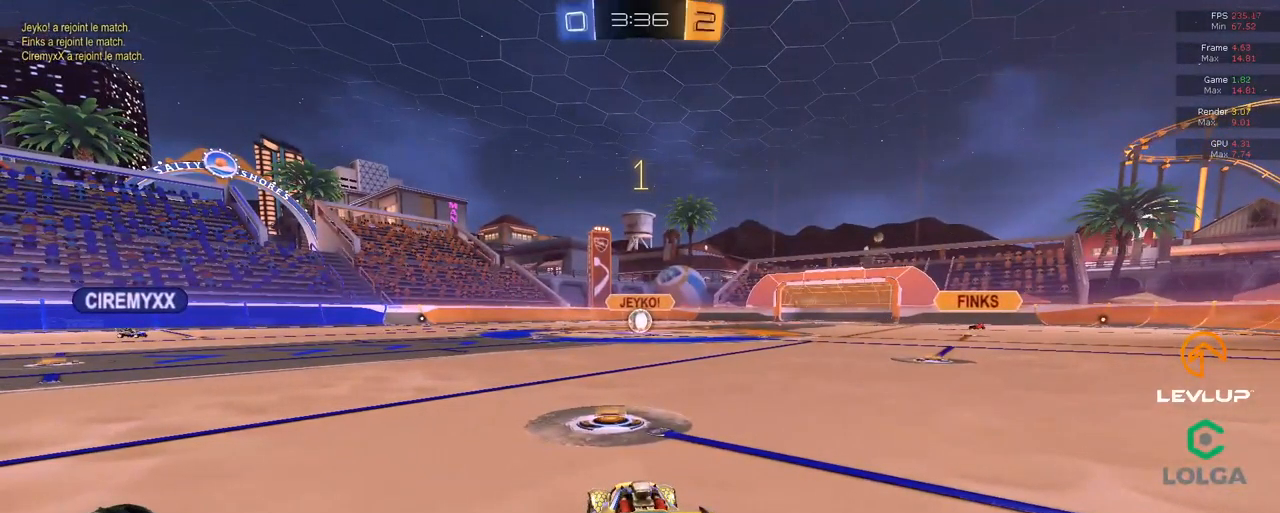
{"dt_ms": 500, "buttons": ["B", "R2"], "left_stick": "center", "right_stick": "center", "events": []}
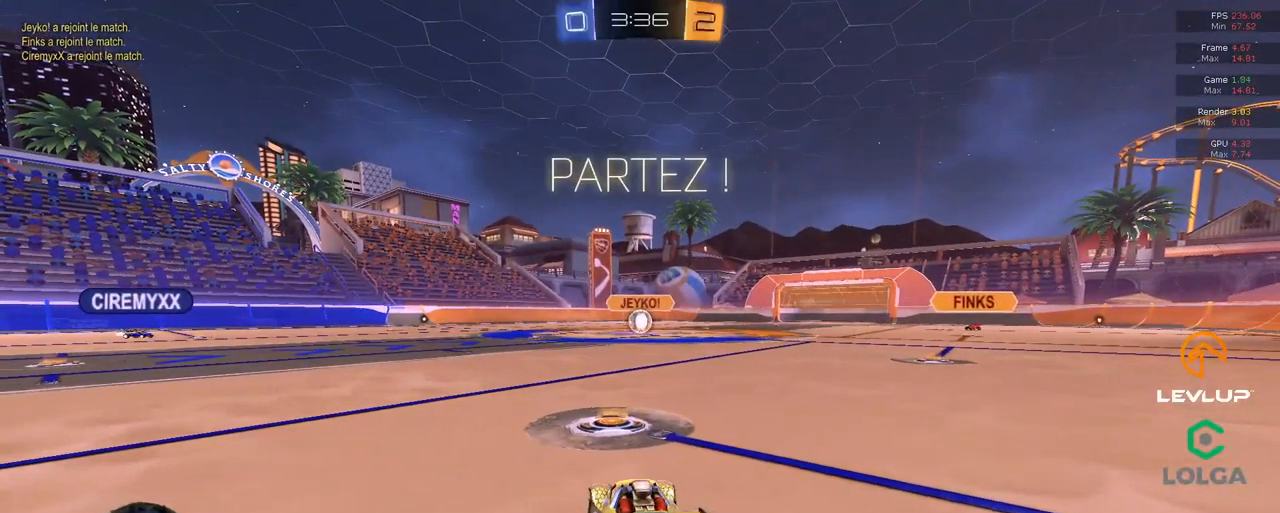
{"dt_ms": 500, "buttons": ["B", "L2", "R2"], "left_stick": "down-left", "right_stick": "center", "events": [[150, "left_stick", "right"], [200, "A", "down"], [284, "A", "up"], [284, "L2", "down"], [284, "left_stick", "up-left"], [350, "A", "down"], [384, "left_stick", "down-left"], [434, "A", "up"]]}
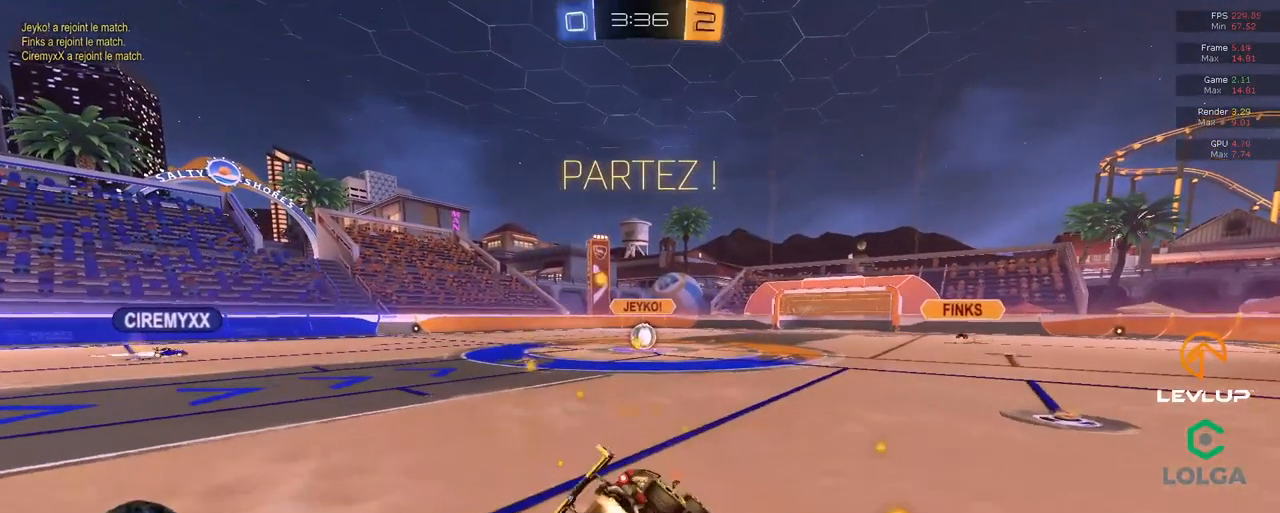
{"dt_ms": 500, "buttons": ["B", "L2", "R2"], "left_stick": "down-left", "right_stick": "center", "events": []}
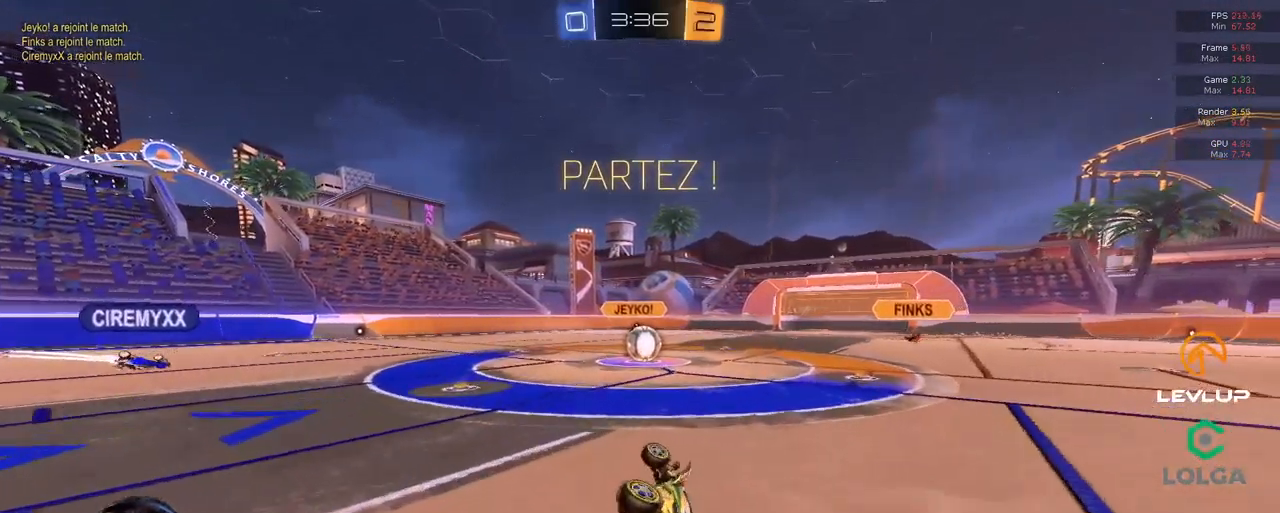
{"dt_ms": 500, "buttons": ["R2"], "left_stick": "center", "right_stick": "center", "events": [[184, "L2", "up"], [217, "left_stick", "center"], [367, "B", "up"]]}